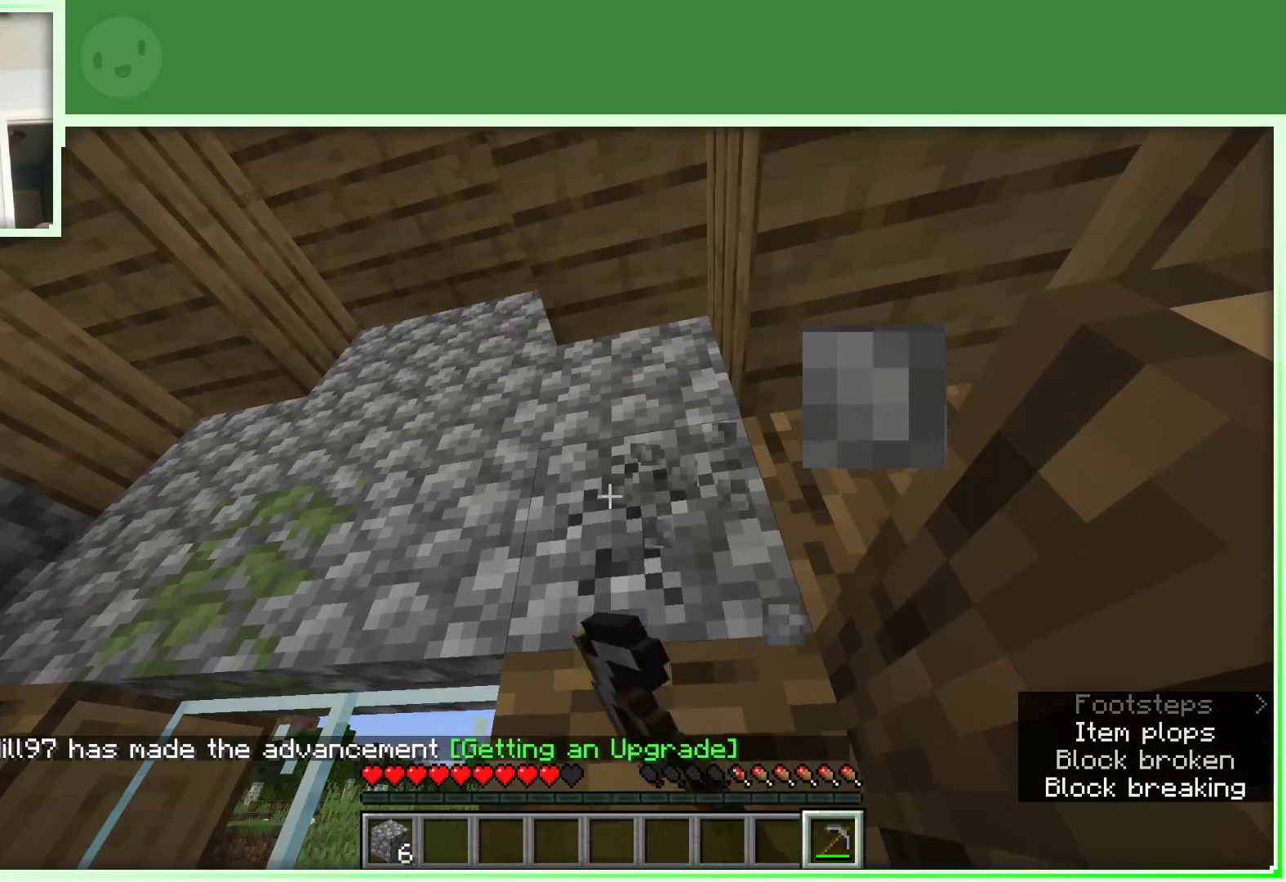
Gameplay with keyboard and mouse; each line is a JSON object with the keys and mouse buttons held at the frame after it. "events" lists presses ("down") and releases ("up") of "a", "d", "s", "space", "w", "mouse_left" and "mouse_right" between this image and that frame as [ms after this image, input, new state], when the widget could be followed in between. "mouse_left", "mouse_right" = the "left", "right" buttons of the "mouse" list. No other keys are recorded. Fast repeated clicks can show as one long hold. Not read: mouse_move.
{"keys": ["space", "w"], "mouse": ["left"], "events": [[417, "w", "down"], [467, "space", "down"]]}
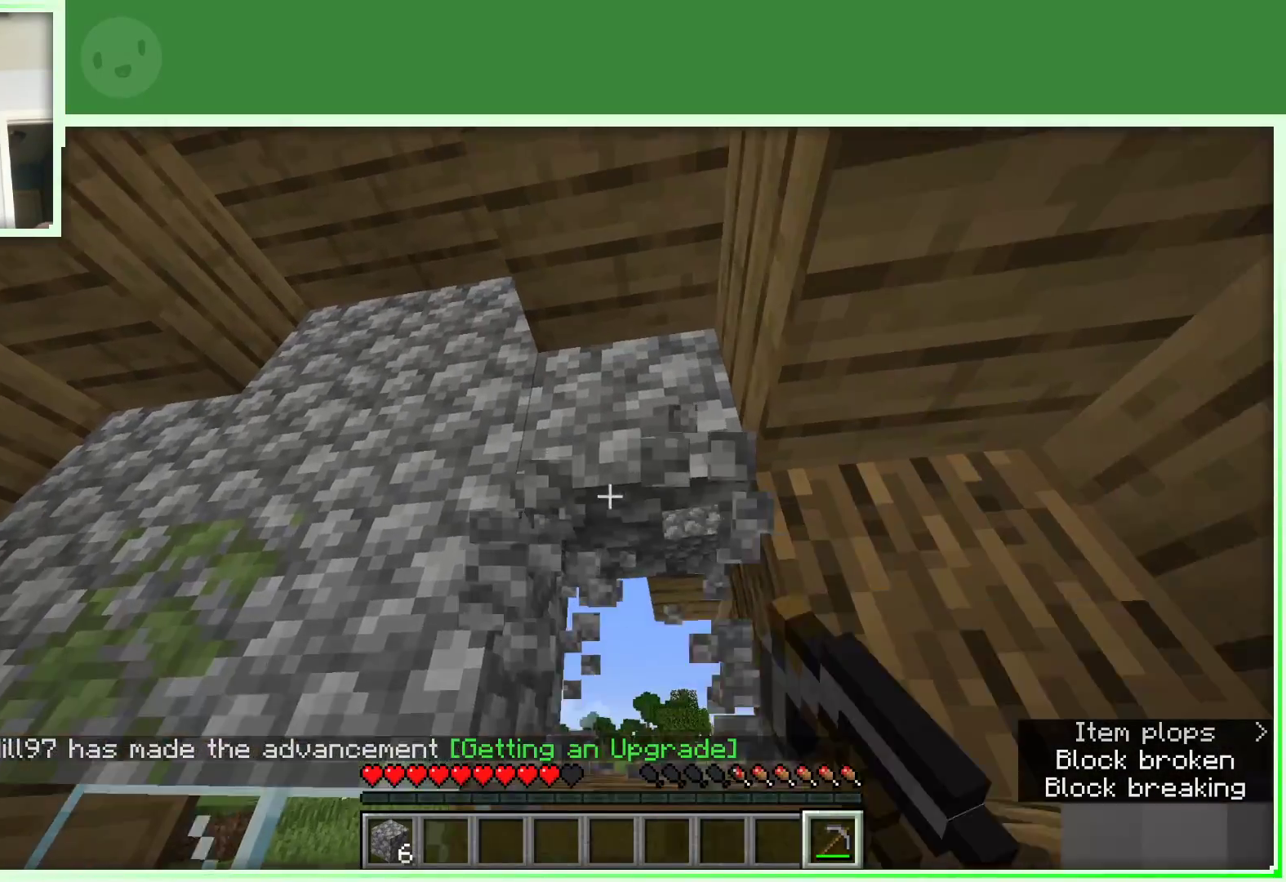
{"keys": [], "mouse": ["left"], "events": [[117, "d", "down"], [117, "space", "up"], [250, "w", "up"], [300, "d", "up"]]}
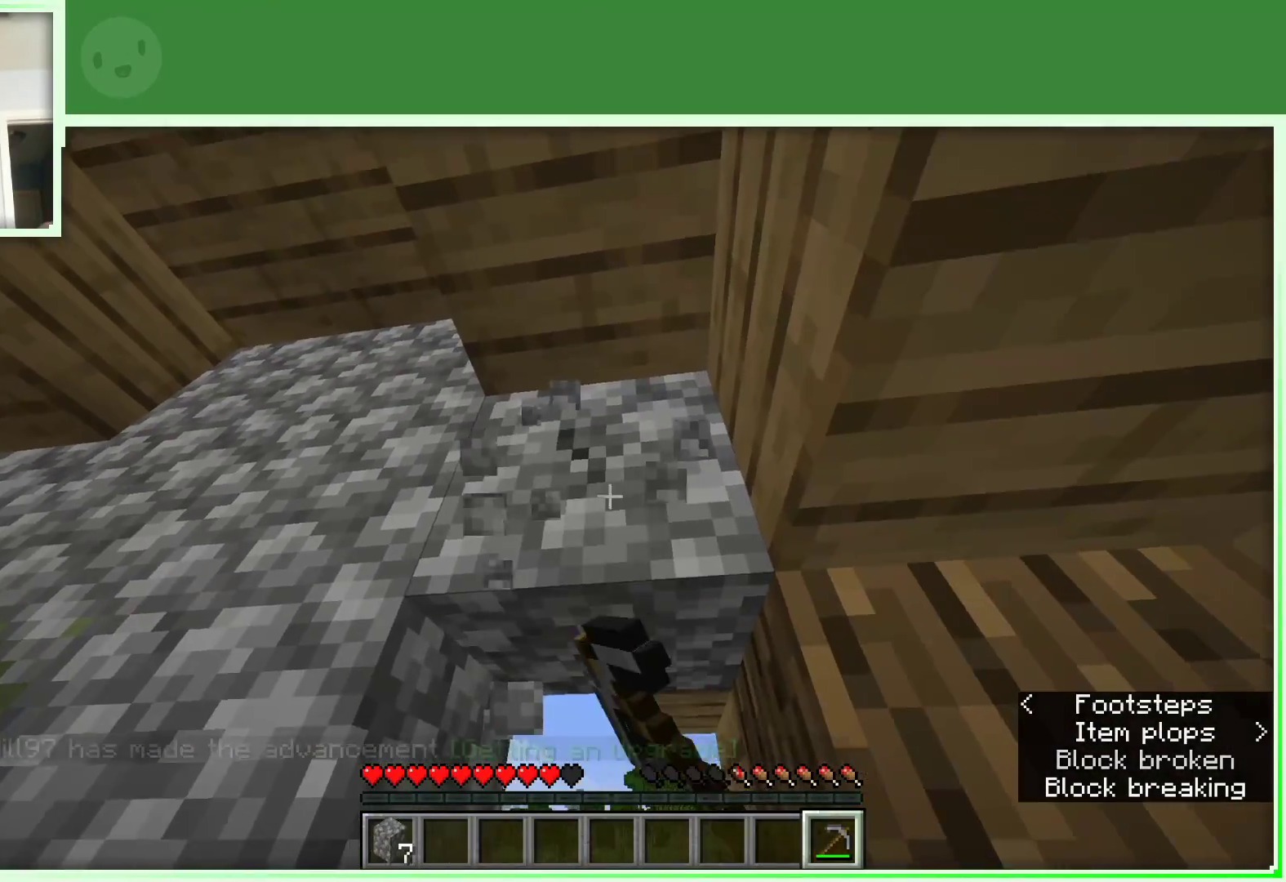
{"keys": [], "mouse": ["left"], "events": [[167, "w", "down"], [317, "w", "up"]]}
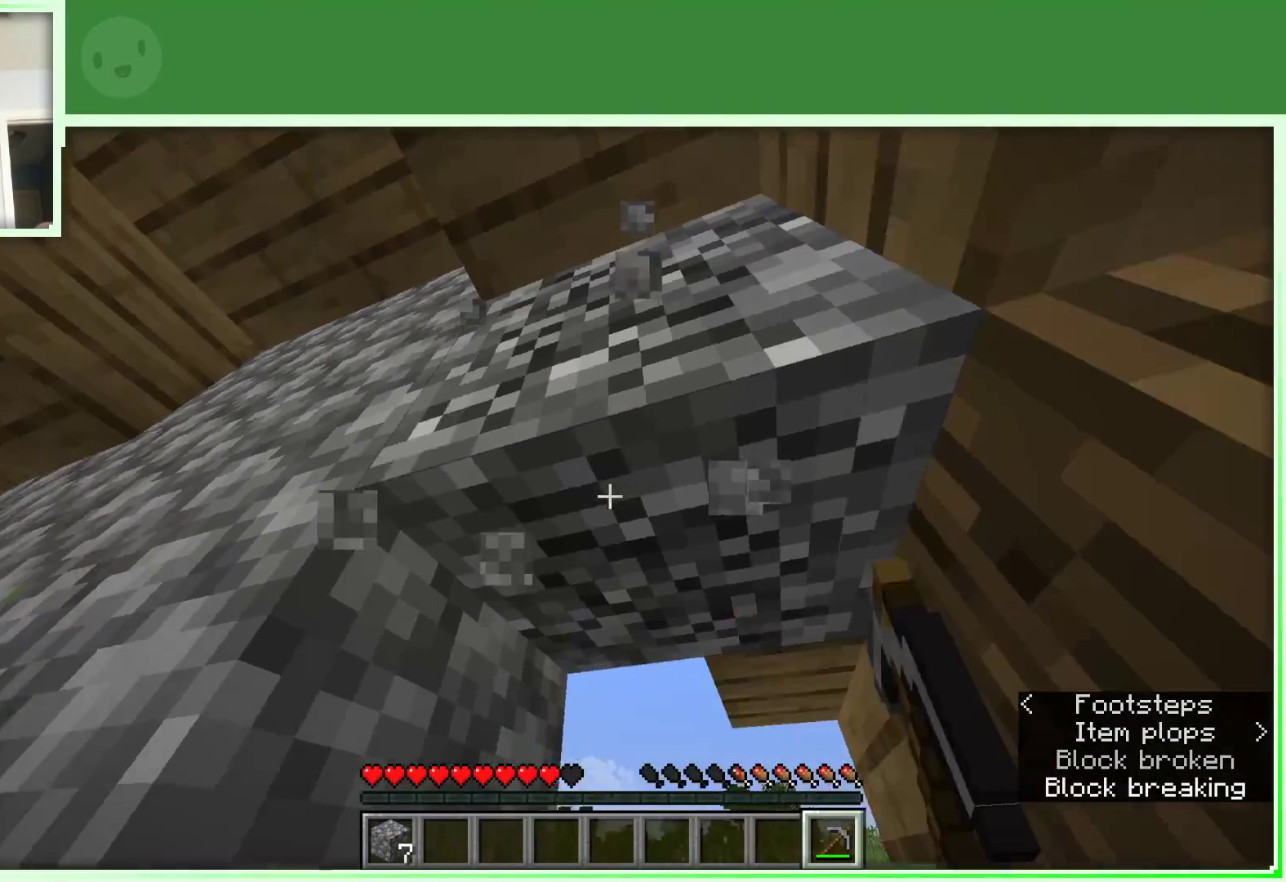
{"keys": [], "mouse": ["left"], "events": [[183, "d", "down"], [333, "d", "up"]]}
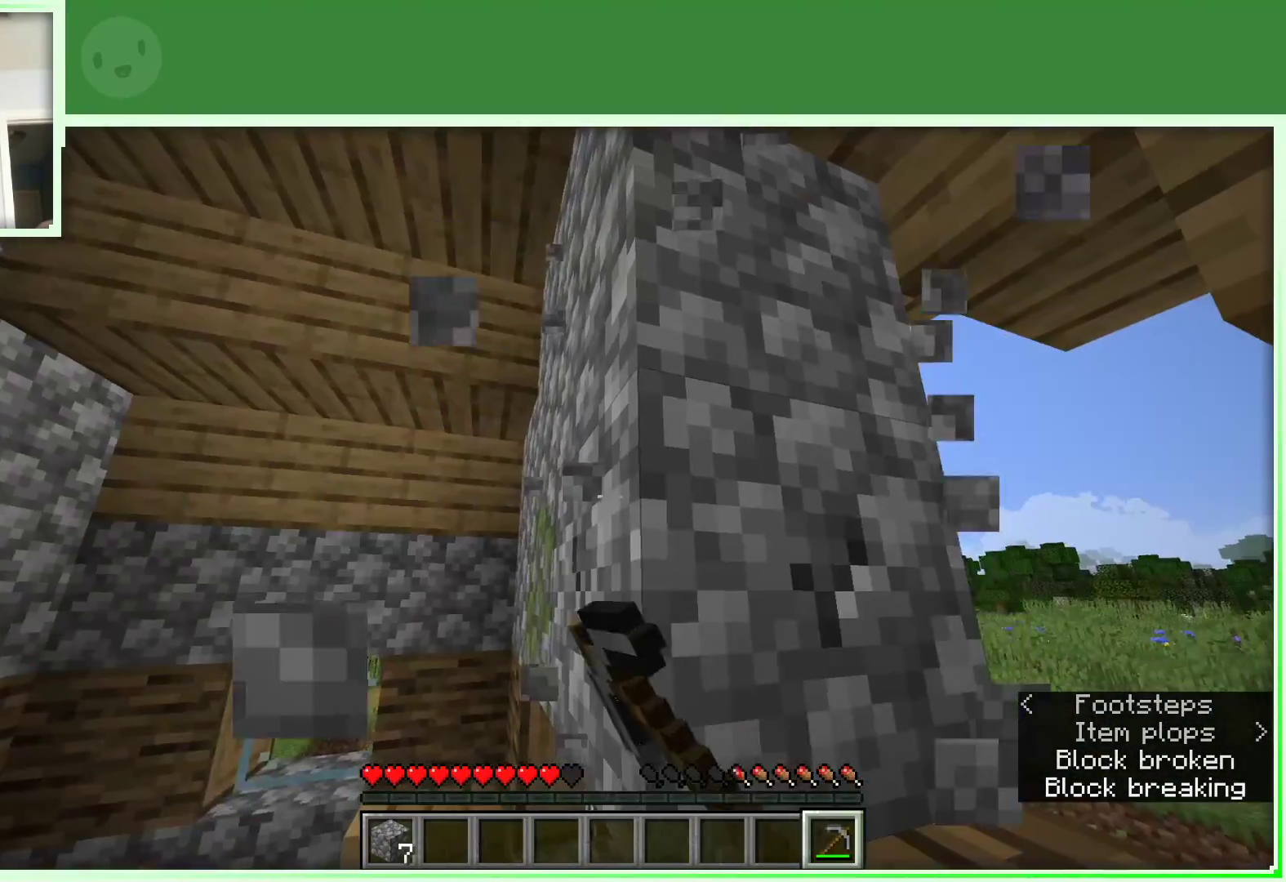
{"keys": [], "mouse": ["left"], "events": []}
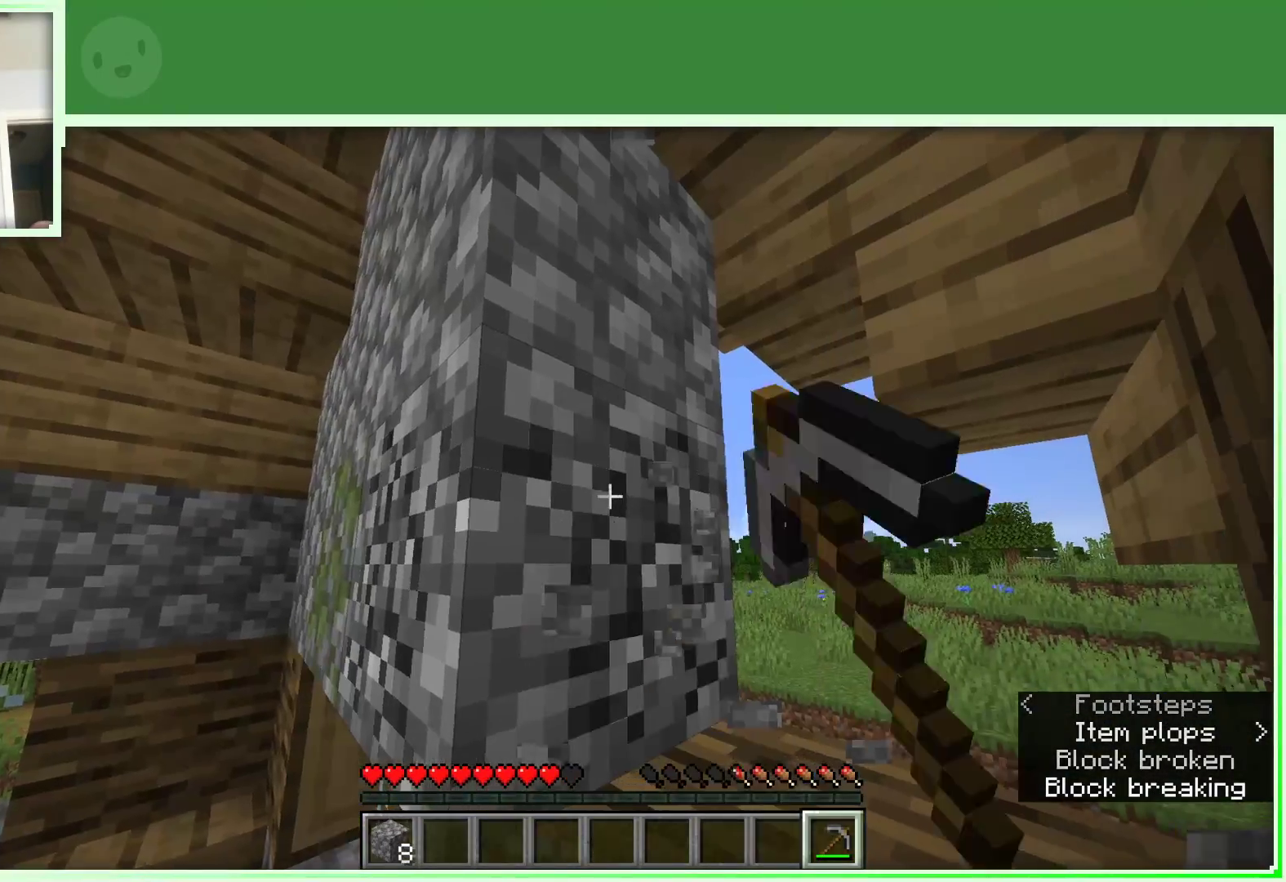
{"keys": ["w"], "mouse": ["left"], "events": [[133, "w", "down"]]}
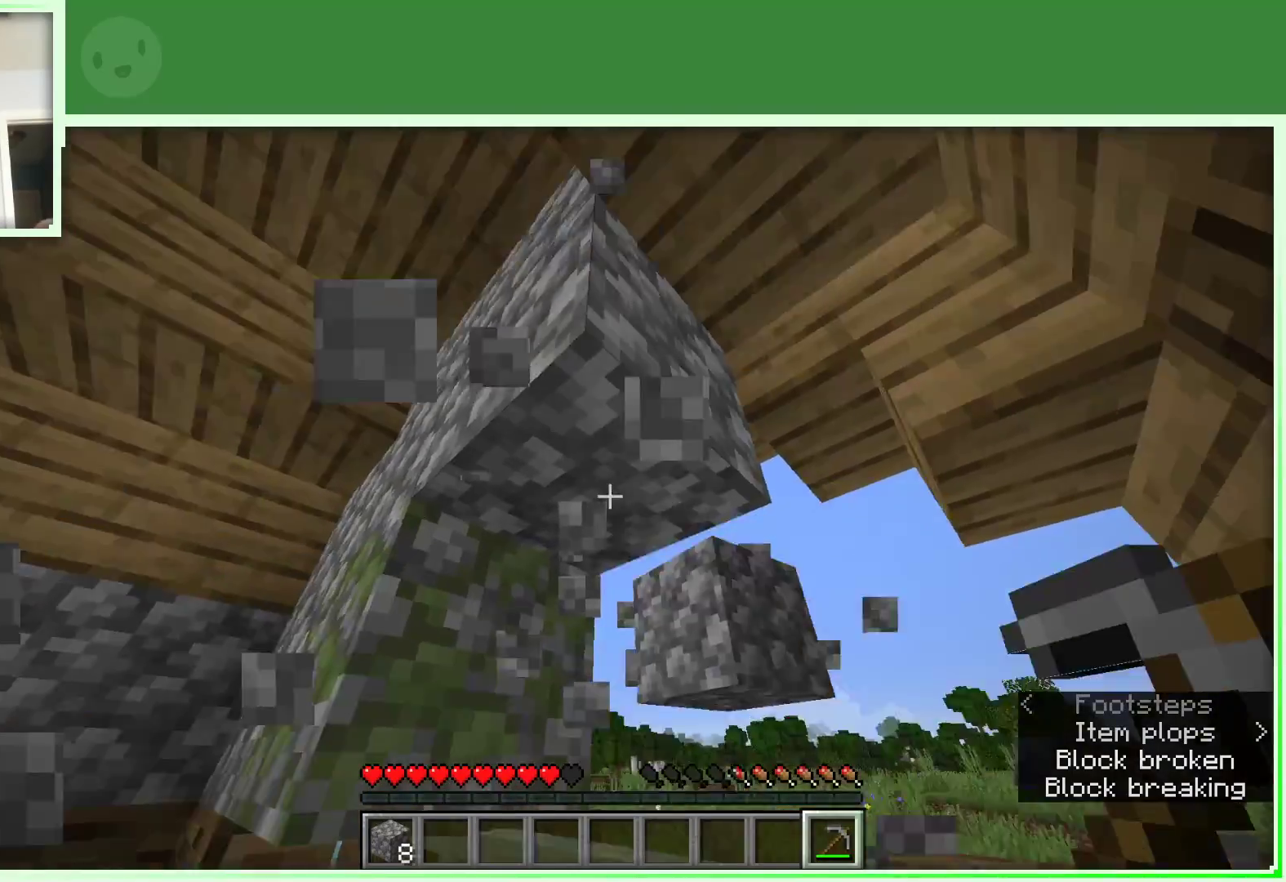
{"keys": [], "mouse": ["left"], "events": [[417, "w", "up"]]}
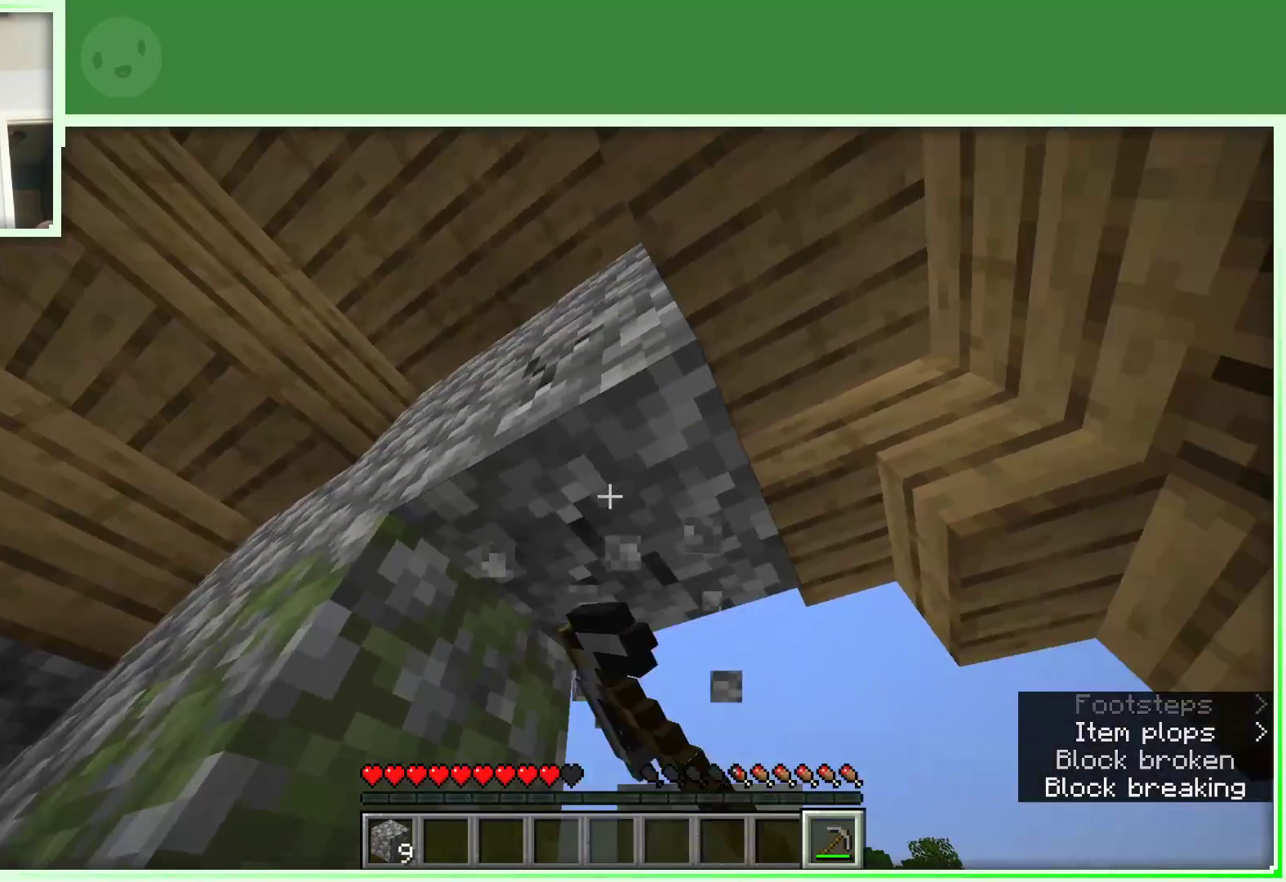
{"keys": [], "mouse": ["left"], "events": []}
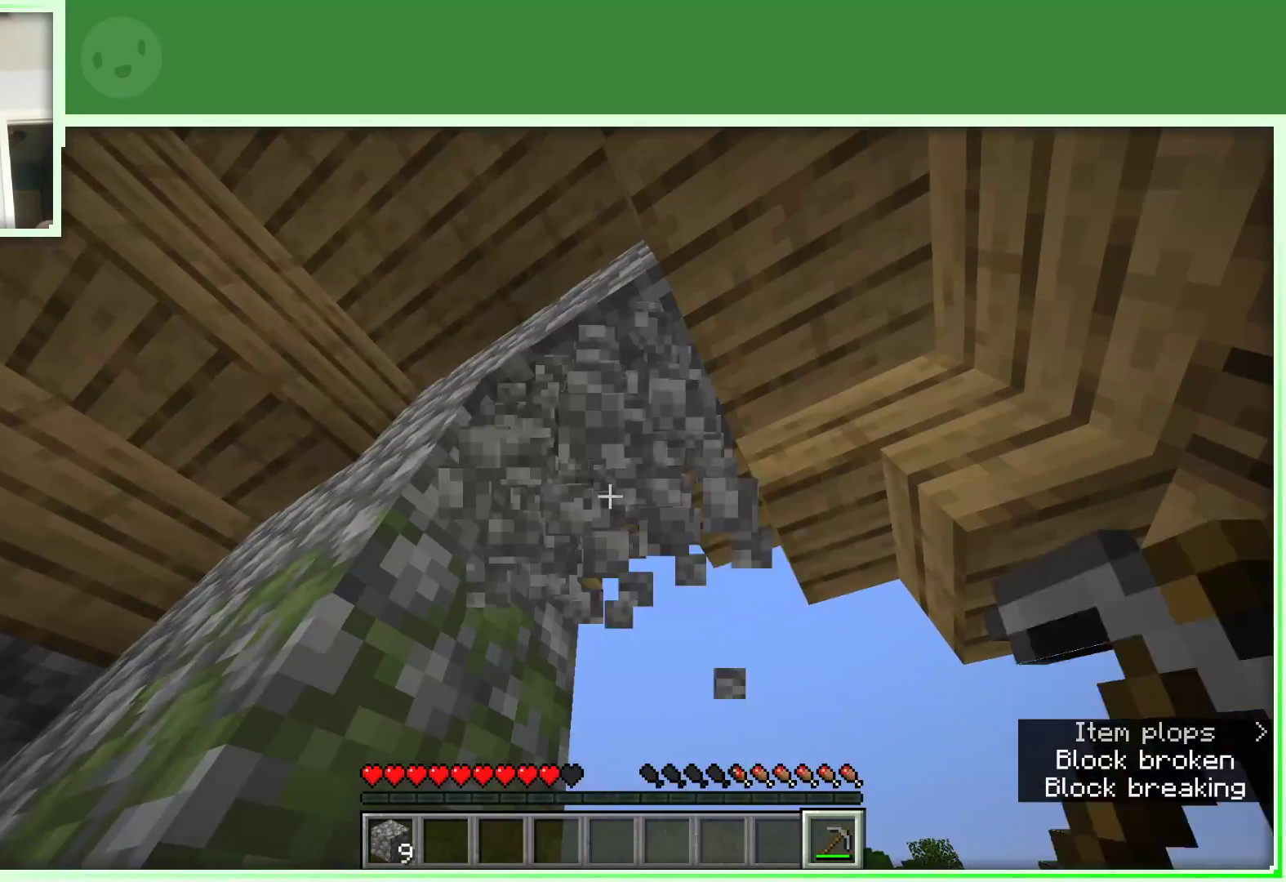
{"keys": ["a"], "mouse": [], "events": [[217, "mouse_left", "up"], [217, "space", "down"], [217, "w", "down"], [367, "a", "down"], [417, "space", "up"], [500, "w", "up"]]}
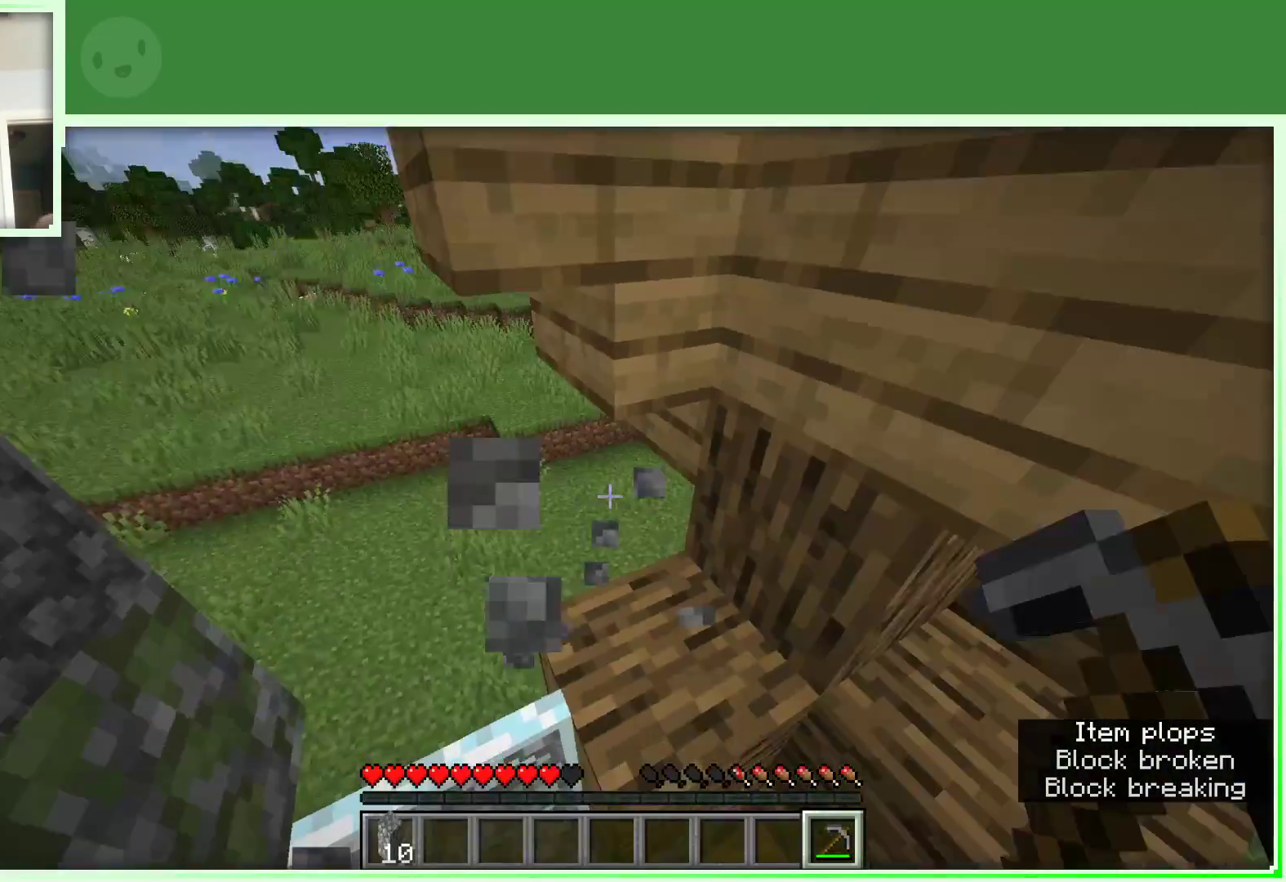
{"keys": [], "mouse": [], "events": [[100, "a", "up"], [150, "d", "down"], [467, "d", "up"]]}
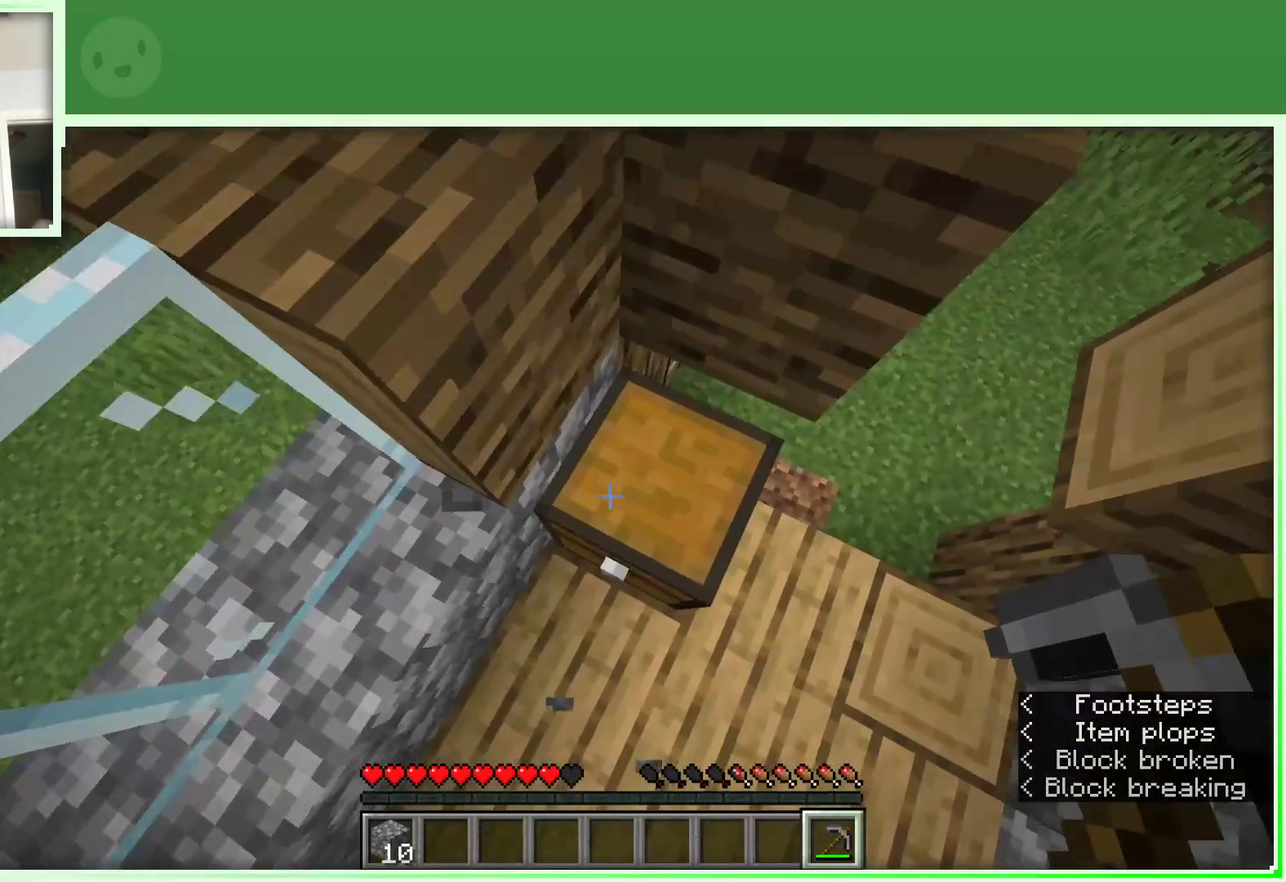
{"keys": [], "mouse": [], "events": [[67, "mouse_right", "down"], [200, "mouse_right", "up"]]}
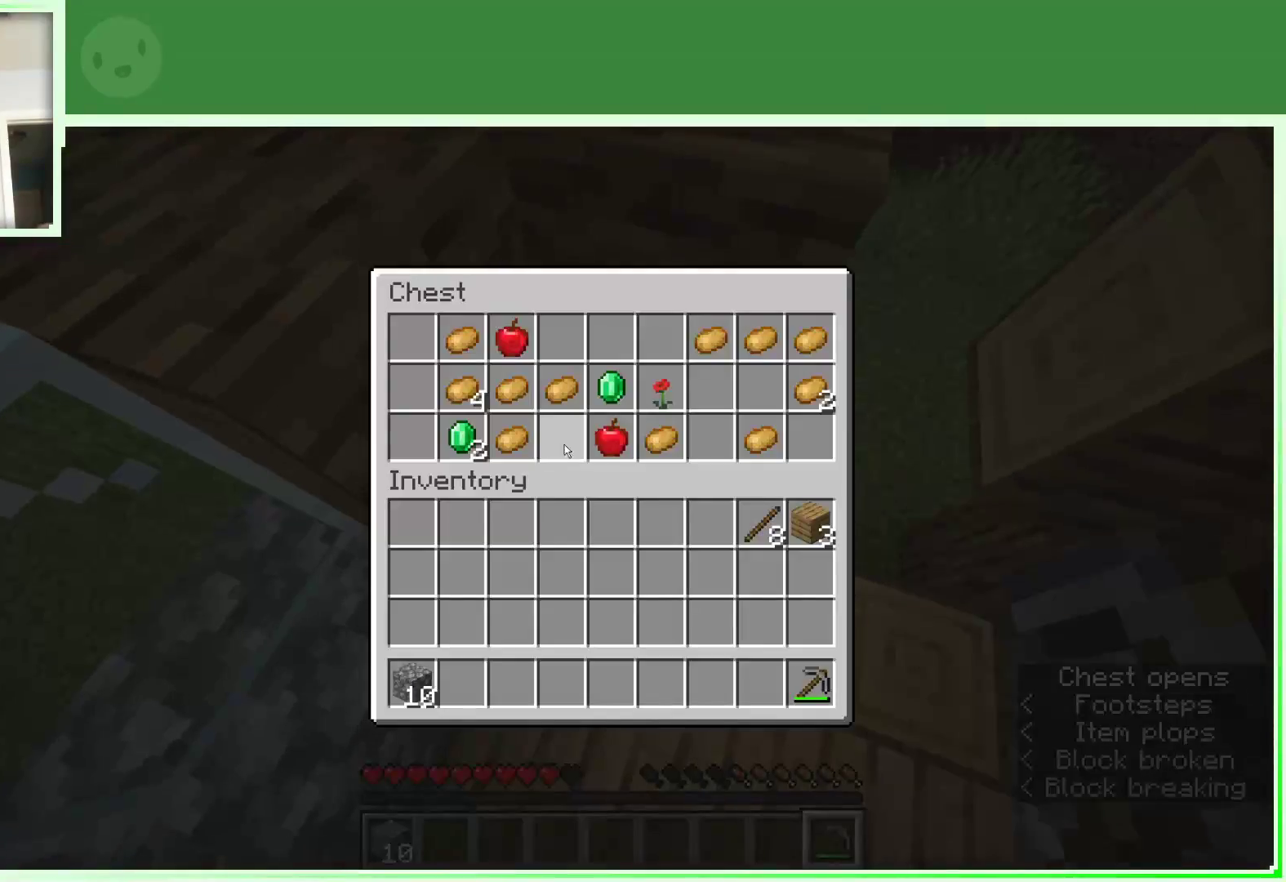
{"keys": [], "mouse": [], "events": []}
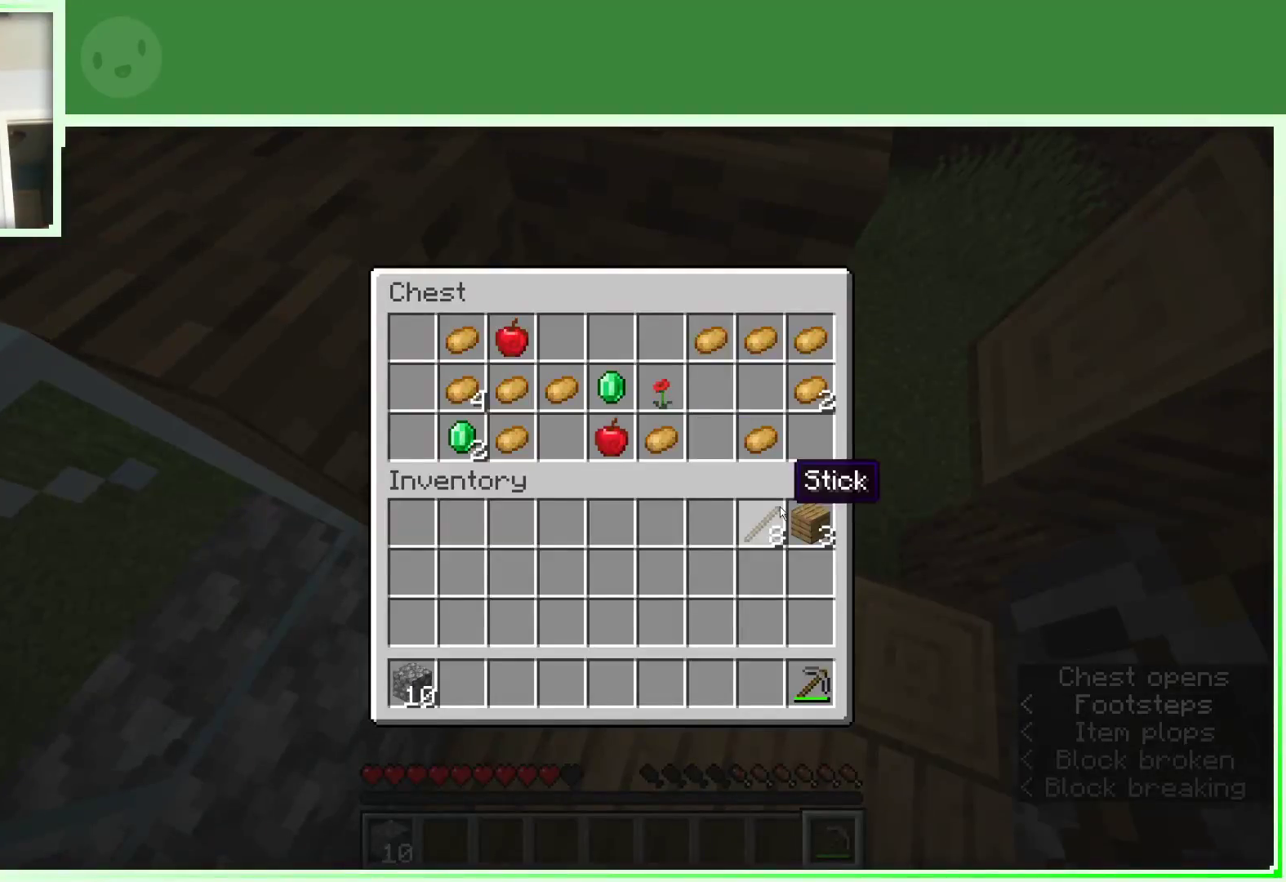
{"keys": [], "mouse": [], "events": [[333, "d", "down"], [333, "w", "down"], [383, "d", "up"], [467, "w", "up"]]}
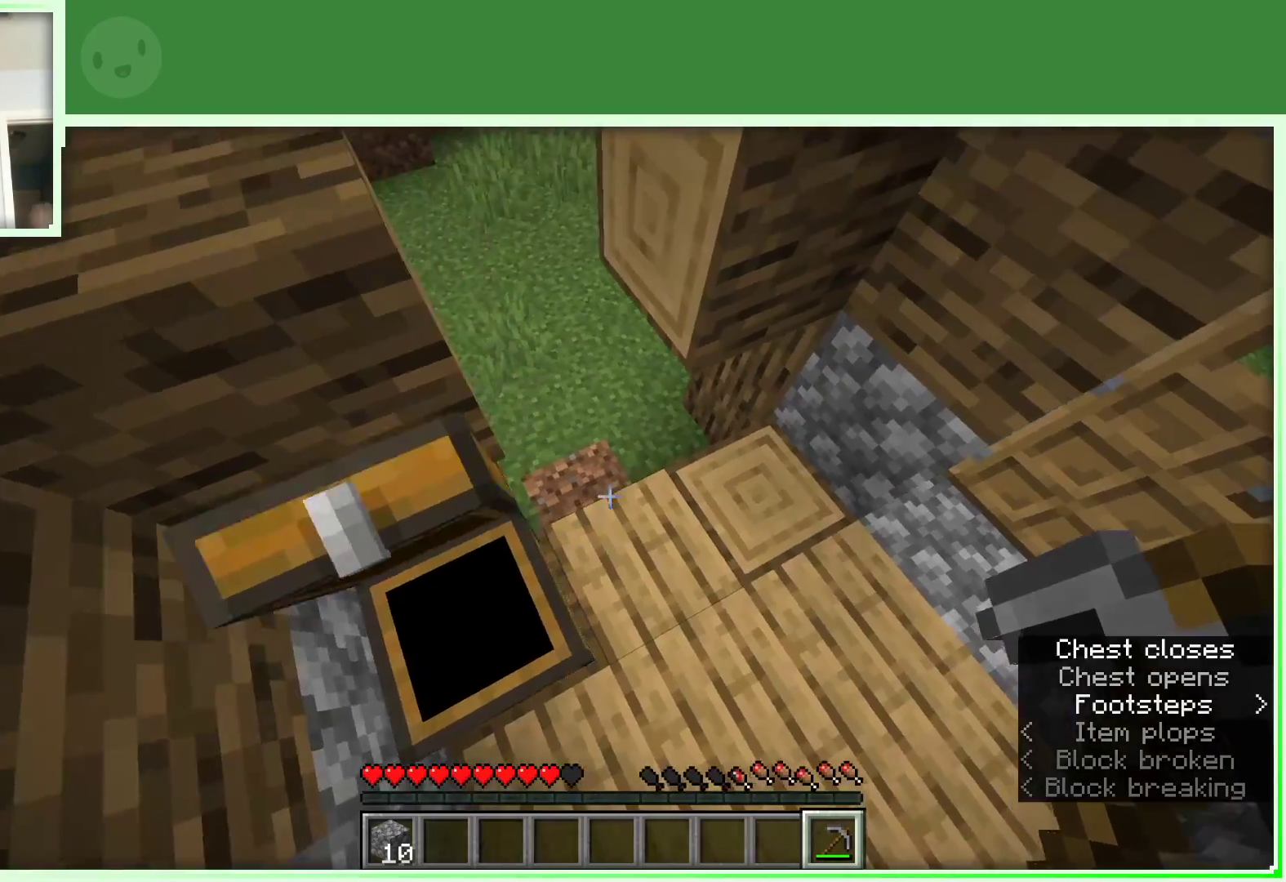
{"keys": ["w"], "mouse": [], "events": [[67, "w", "down"]]}
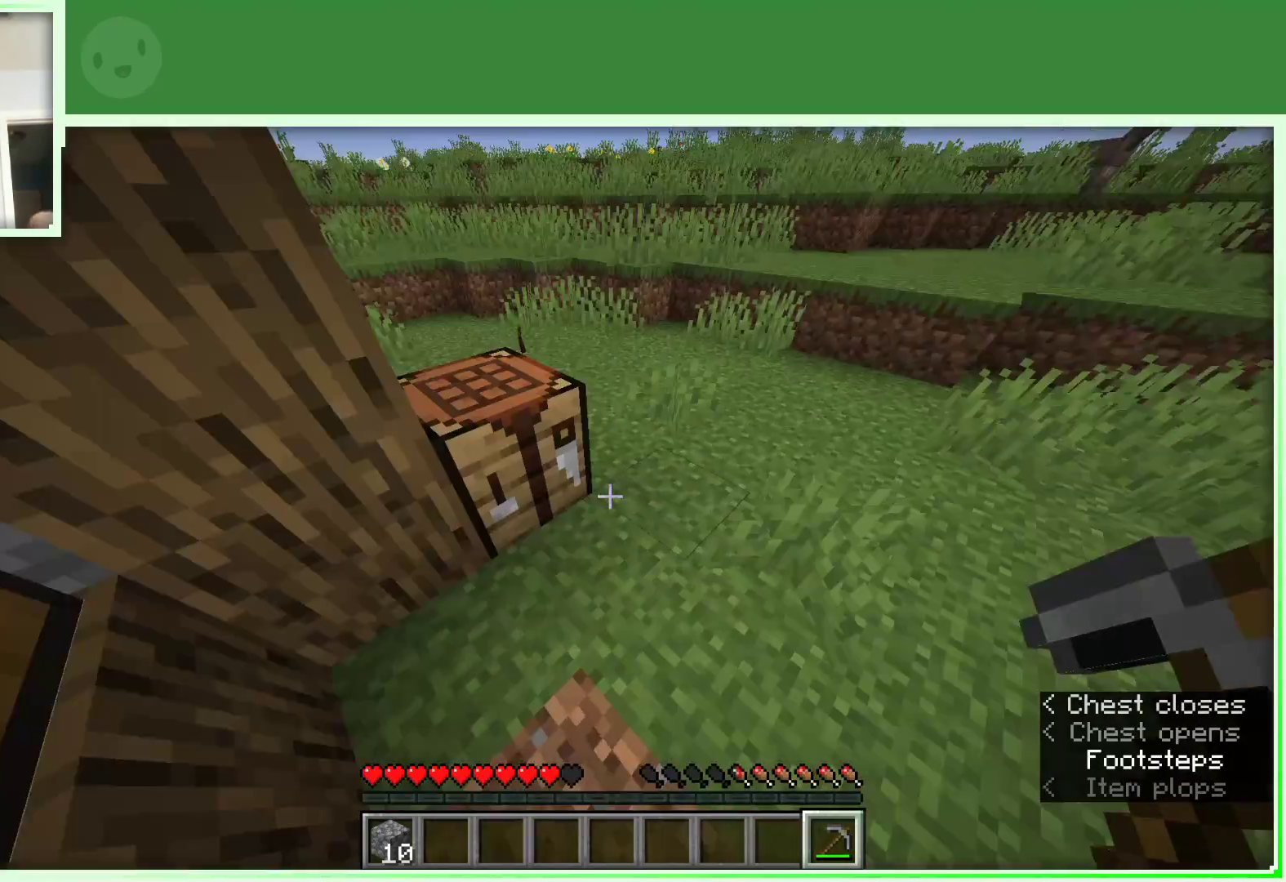
{"keys": [], "mouse": [], "events": [[33, "d", "down"], [217, "w", "up"], [267, "d", "up"], [367, "mouse_right", "down"], [500, "mouse_right", "up"]]}
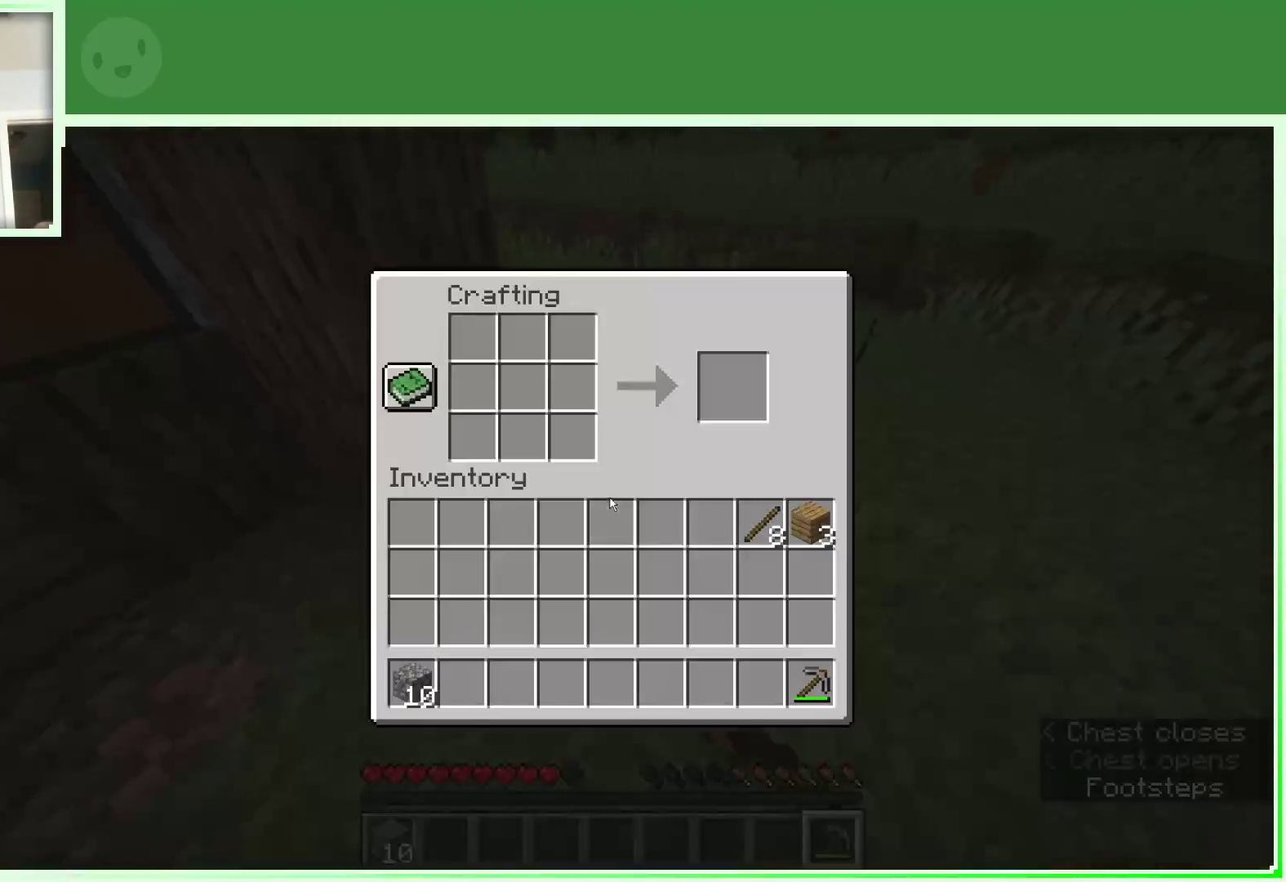
{"keys": [], "mouse": [], "events": []}
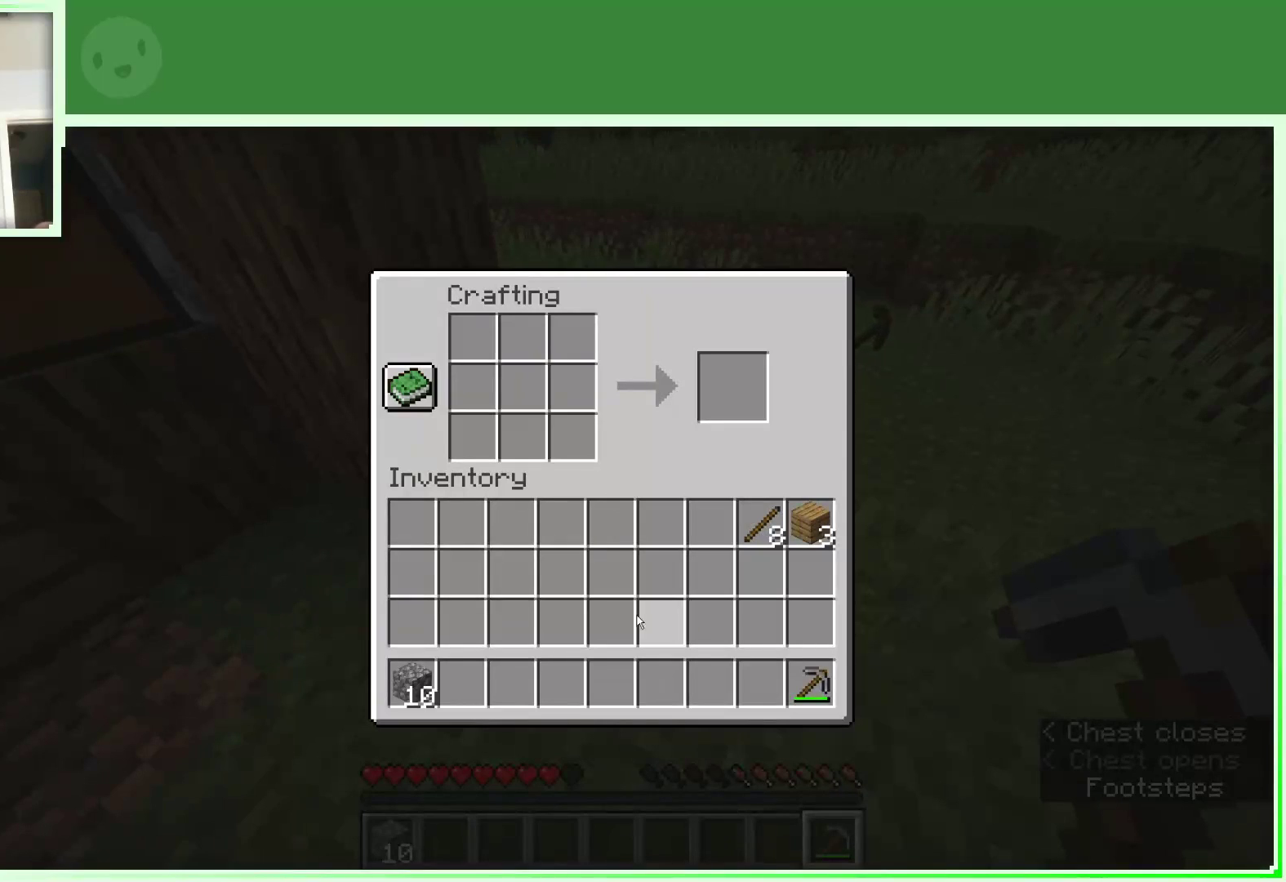
{"keys": [], "mouse": ["left"], "events": [[433, "mouse_left", "down"]]}
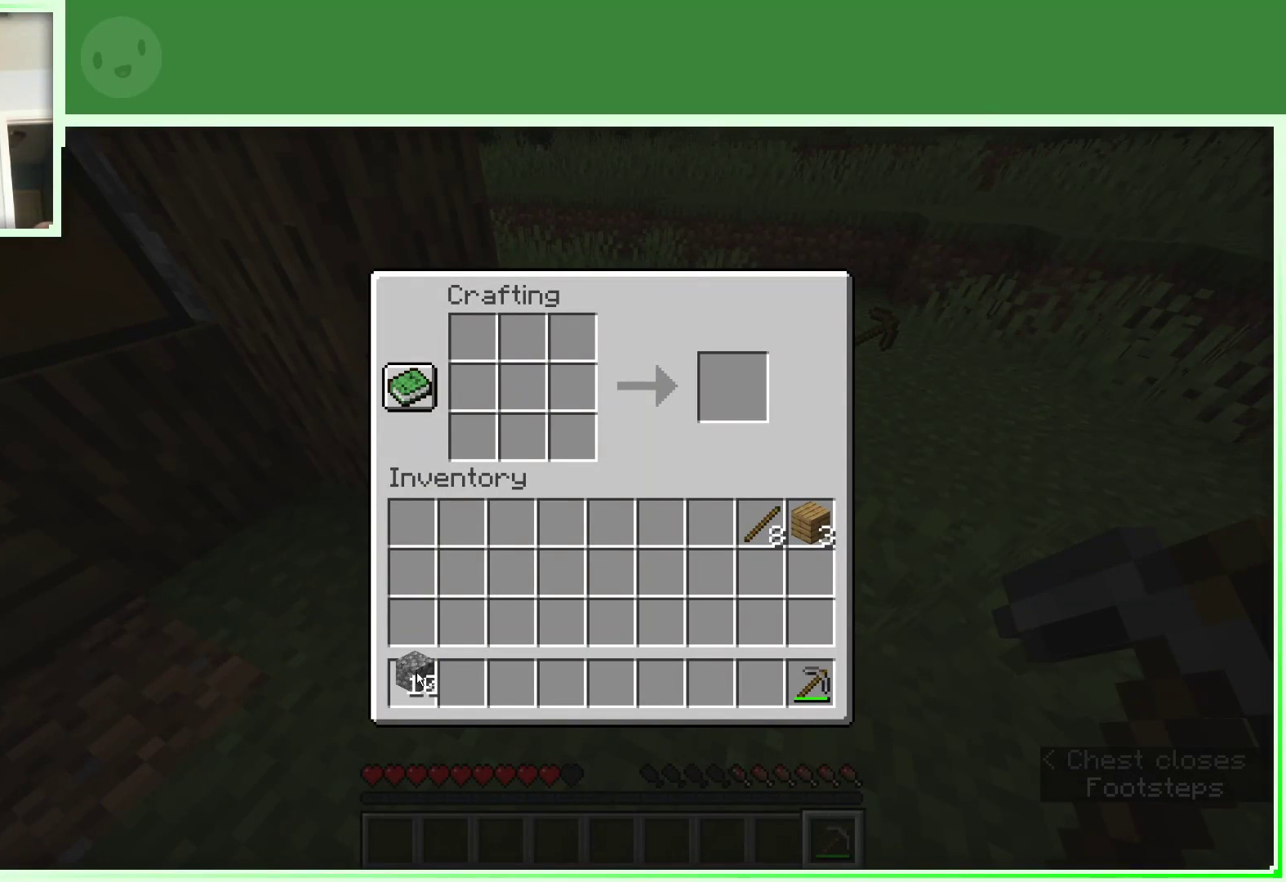
{"keys": [], "mouse": ["right"], "events": [[33, "mouse_left", "up"], [500, "mouse_right", "down"]]}
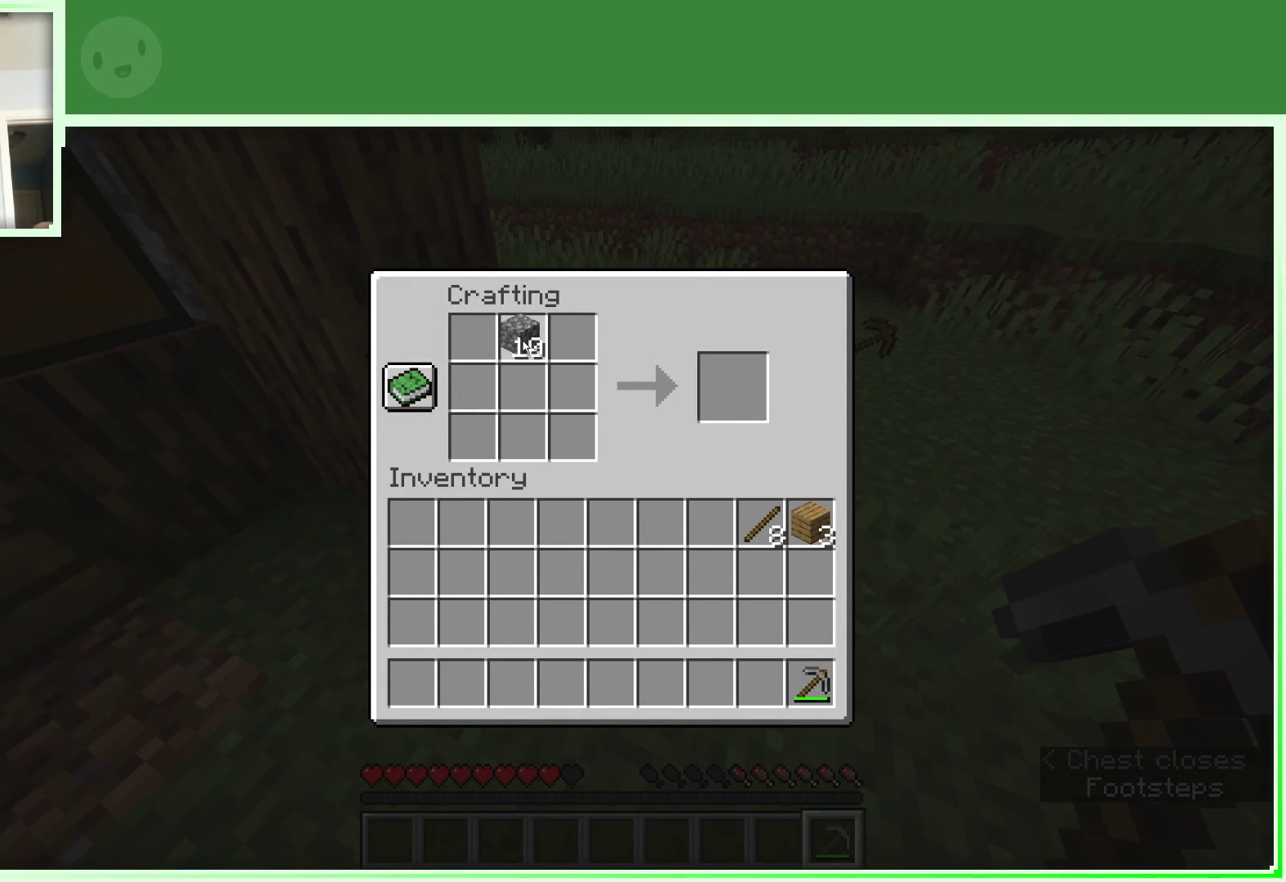
{"keys": [], "mouse": [], "events": [[333, "mouse_right", "up"]]}
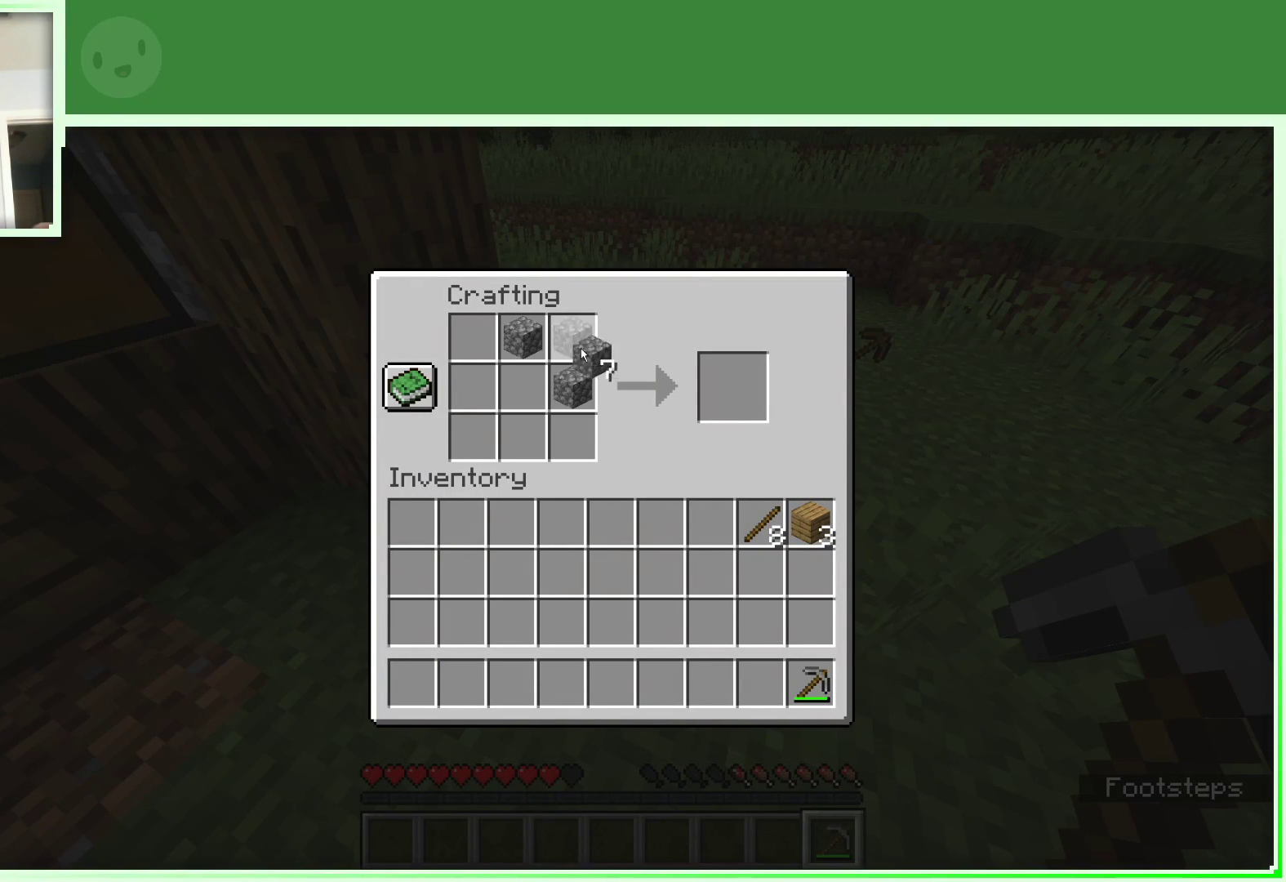
{"keys": [], "mouse": [], "events": [[200, "mouse_right", "down"], [350, "mouse_right", "up"]]}
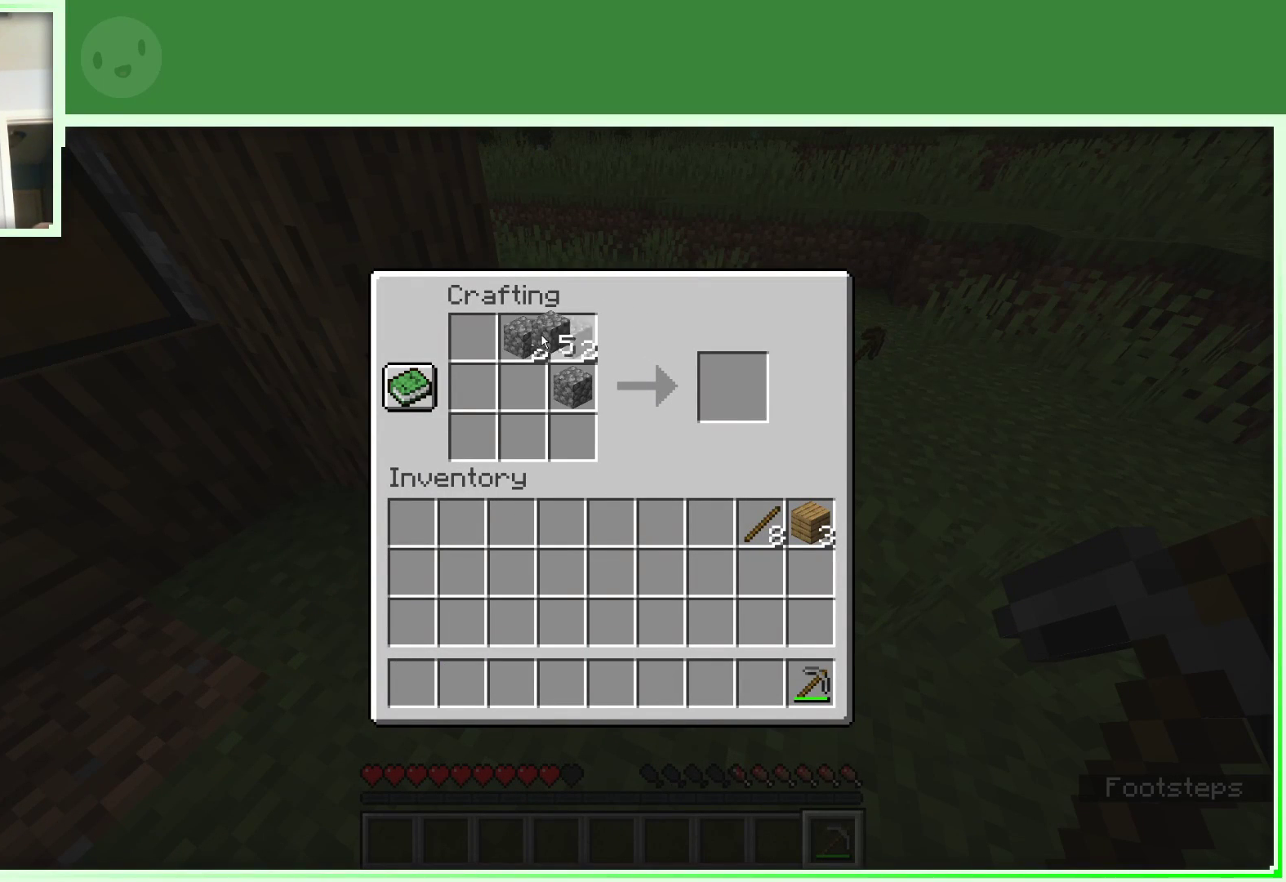
{"keys": [], "mouse": [], "events": [[217, "mouse_right", "down"], [317, "mouse_right", "up"]]}
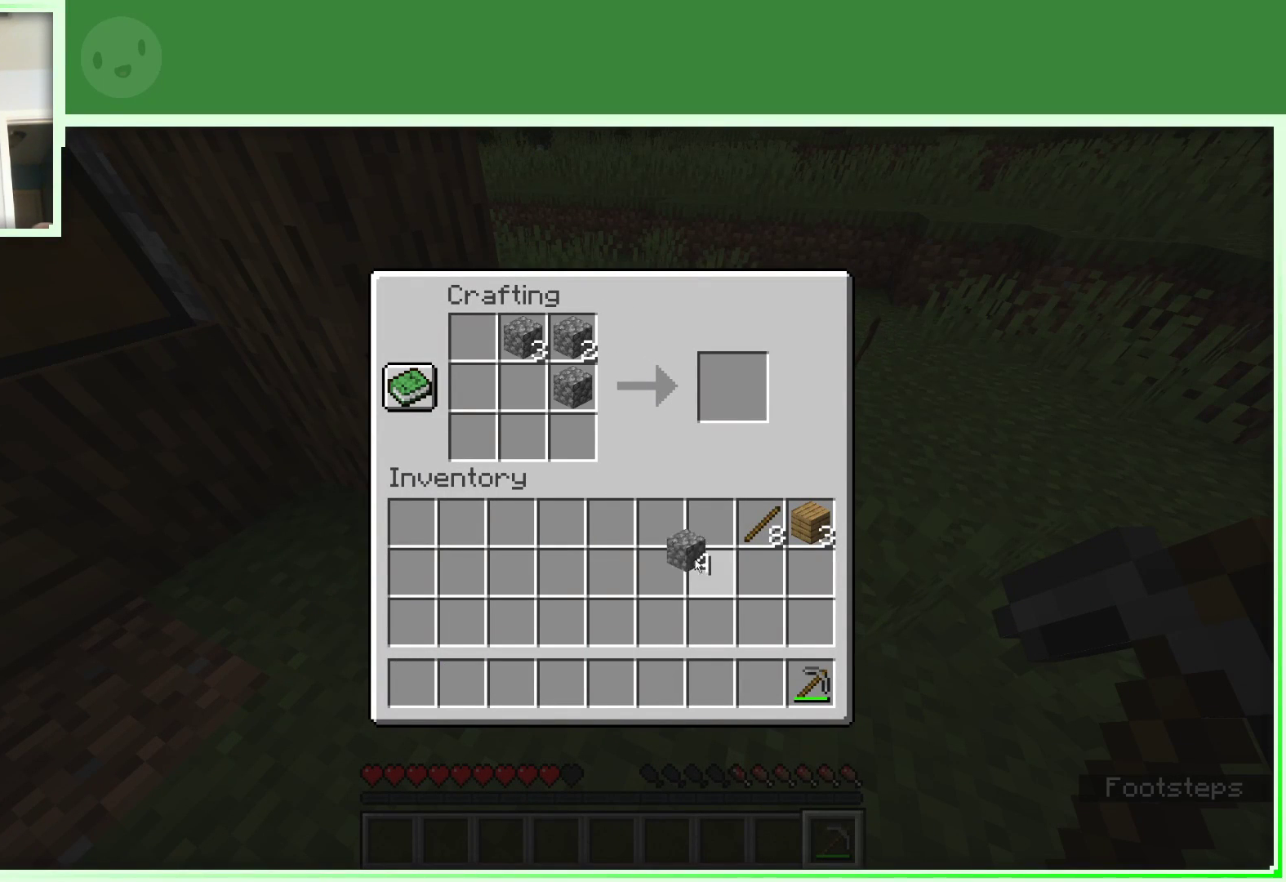
{"keys": [], "mouse": [], "events": [[283, "mouse_left", "down"], [333, "mouse_left", "up"]]}
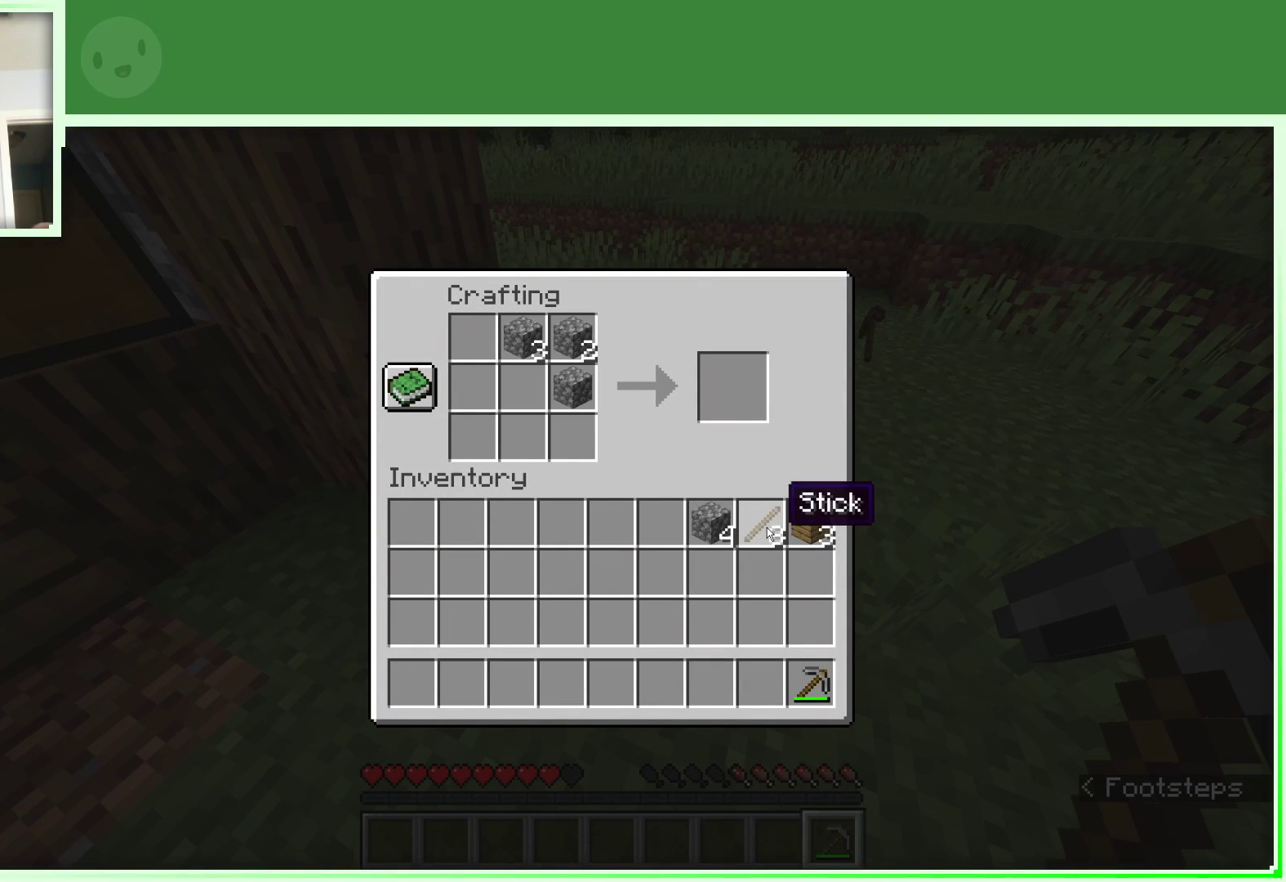
{"keys": [], "mouse": [], "events": [[17, "mouse_left", "down"], [167, "mouse_left", "up"]]}
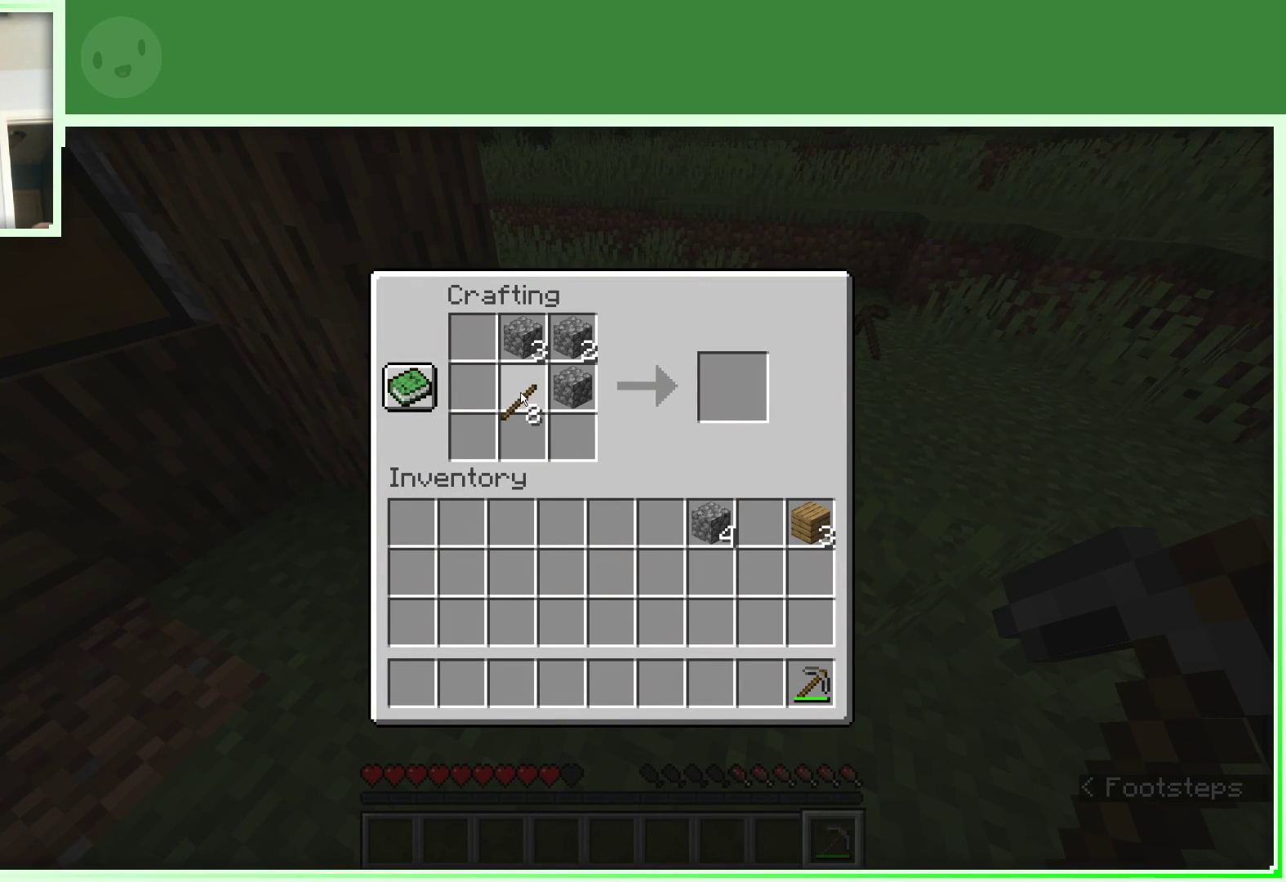
{"keys": [], "mouse": [], "events": [[83, "mouse_left", "down"], [267, "mouse_left", "up"]]}
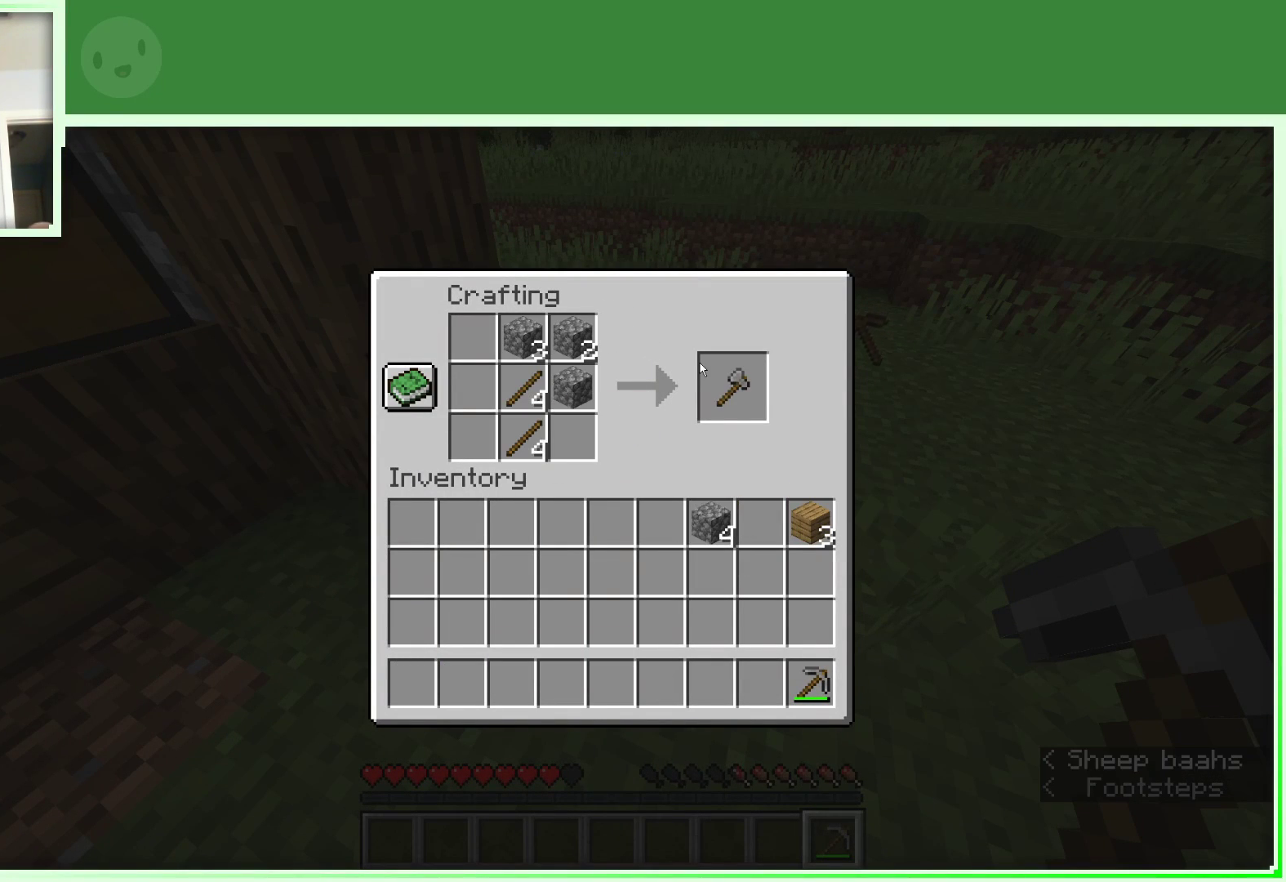
{"keys": [], "mouse": [], "events": [[183, "mouse_left", "down"], [283, "mouse_left", "up"], [383, "mouse_left", "down"], [467, "mouse_left", "up"]]}
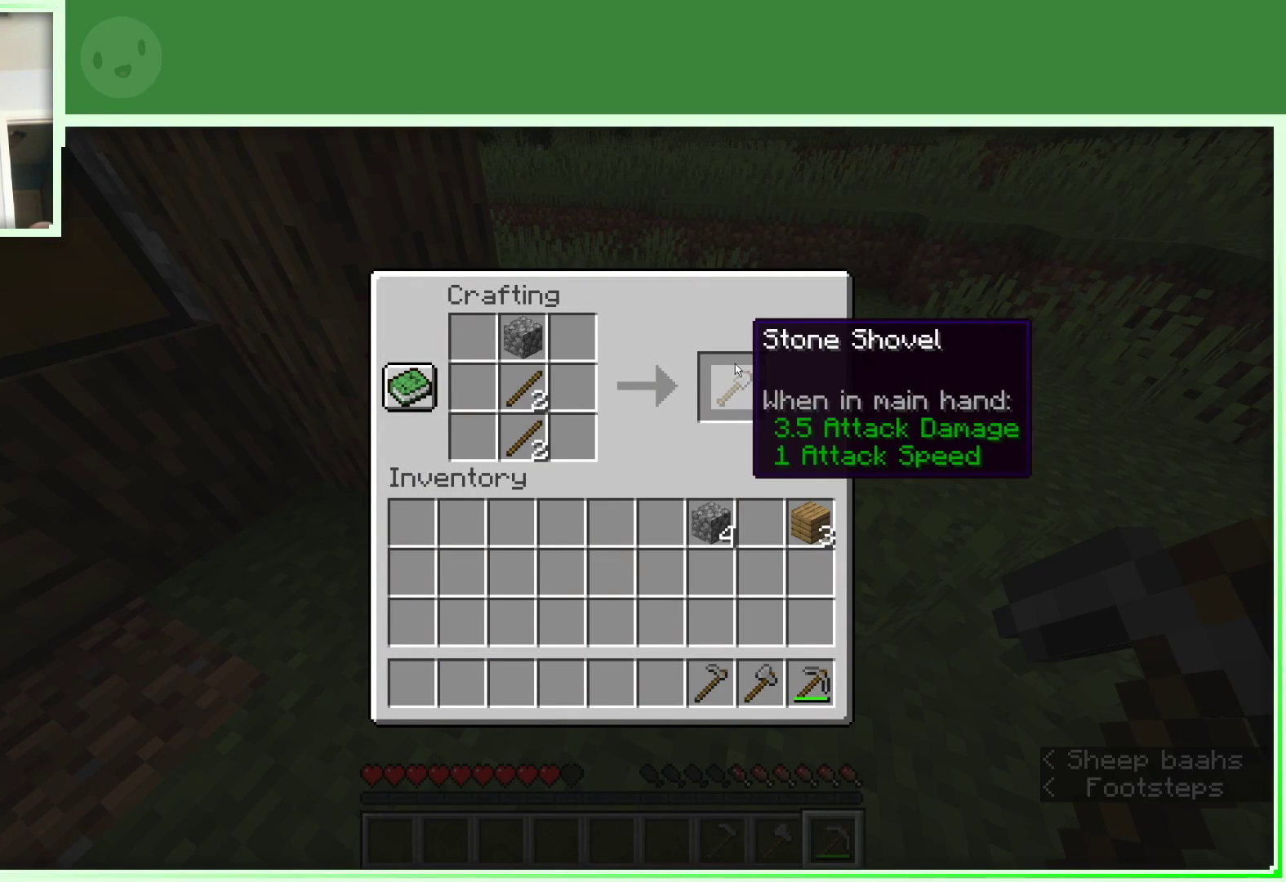
{"keys": [], "mouse": [], "events": [[67, "mouse_left", "down"], [117, "mouse_left", "up"]]}
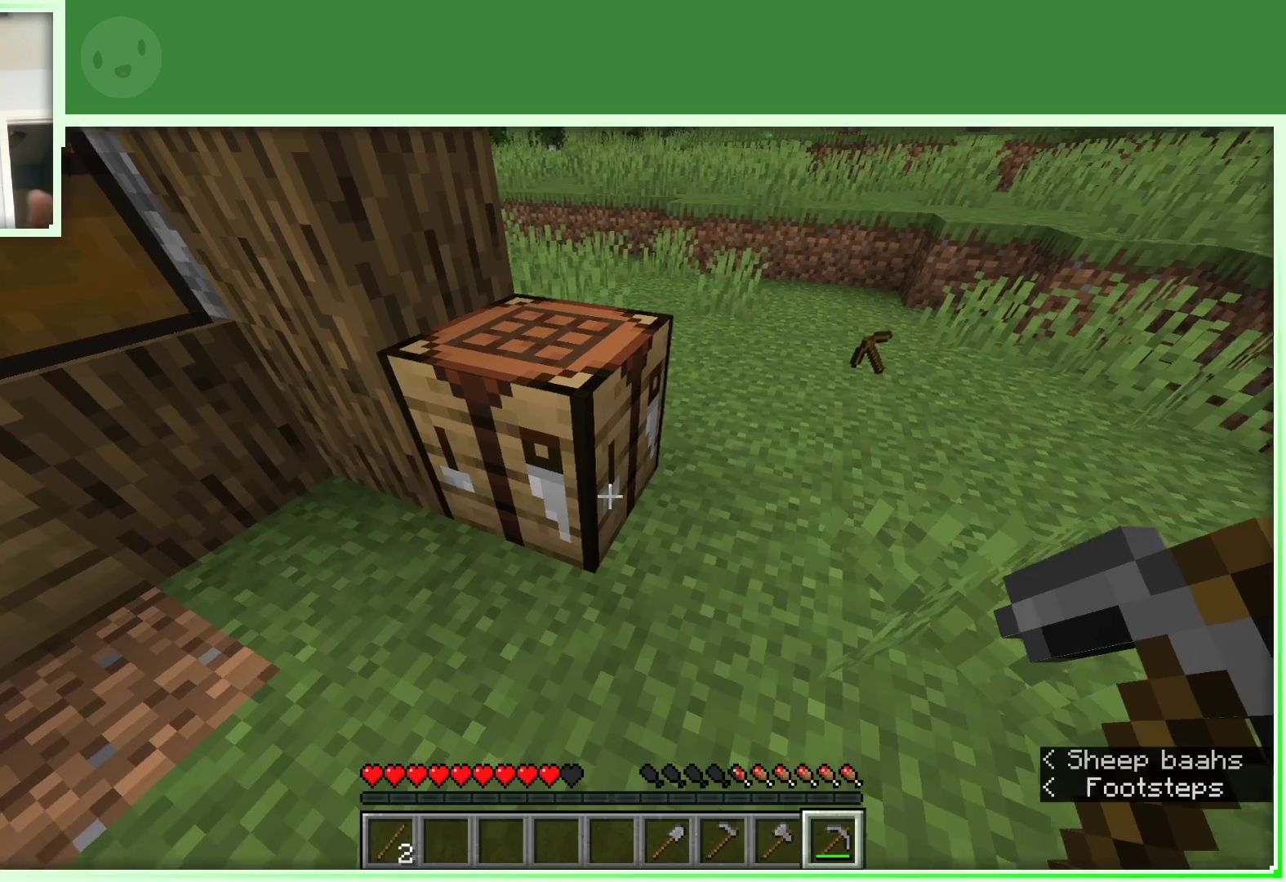
{"keys": [], "mouse": [], "events": [[133, "w", "down"], [317, "w", "up"], [417, "a", "down"], [500, "a", "up"]]}
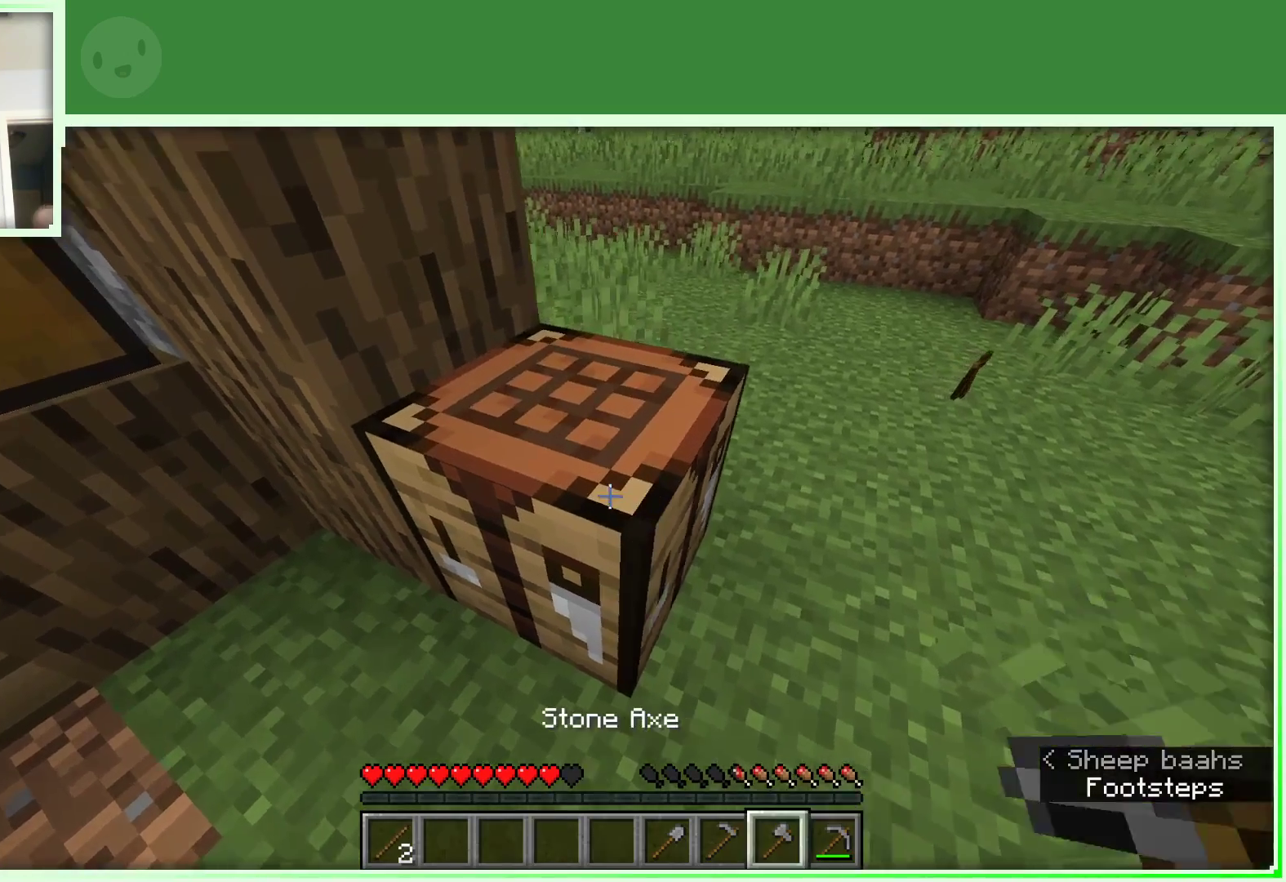
{"keys": [], "mouse": ["left"], "events": [[150, "mouse_left", "down"]]}
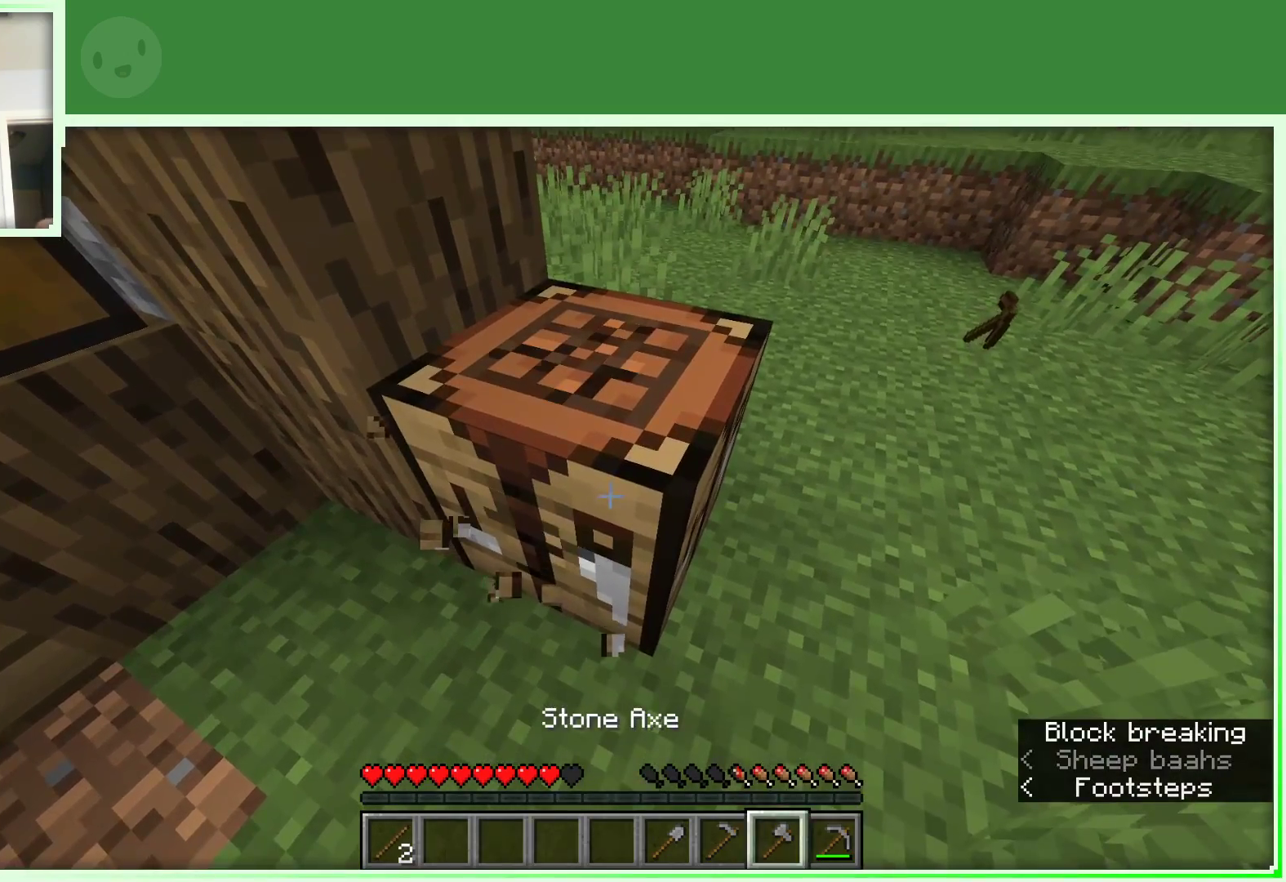
{"keys": [], "mouse": ["left"], "events": []}
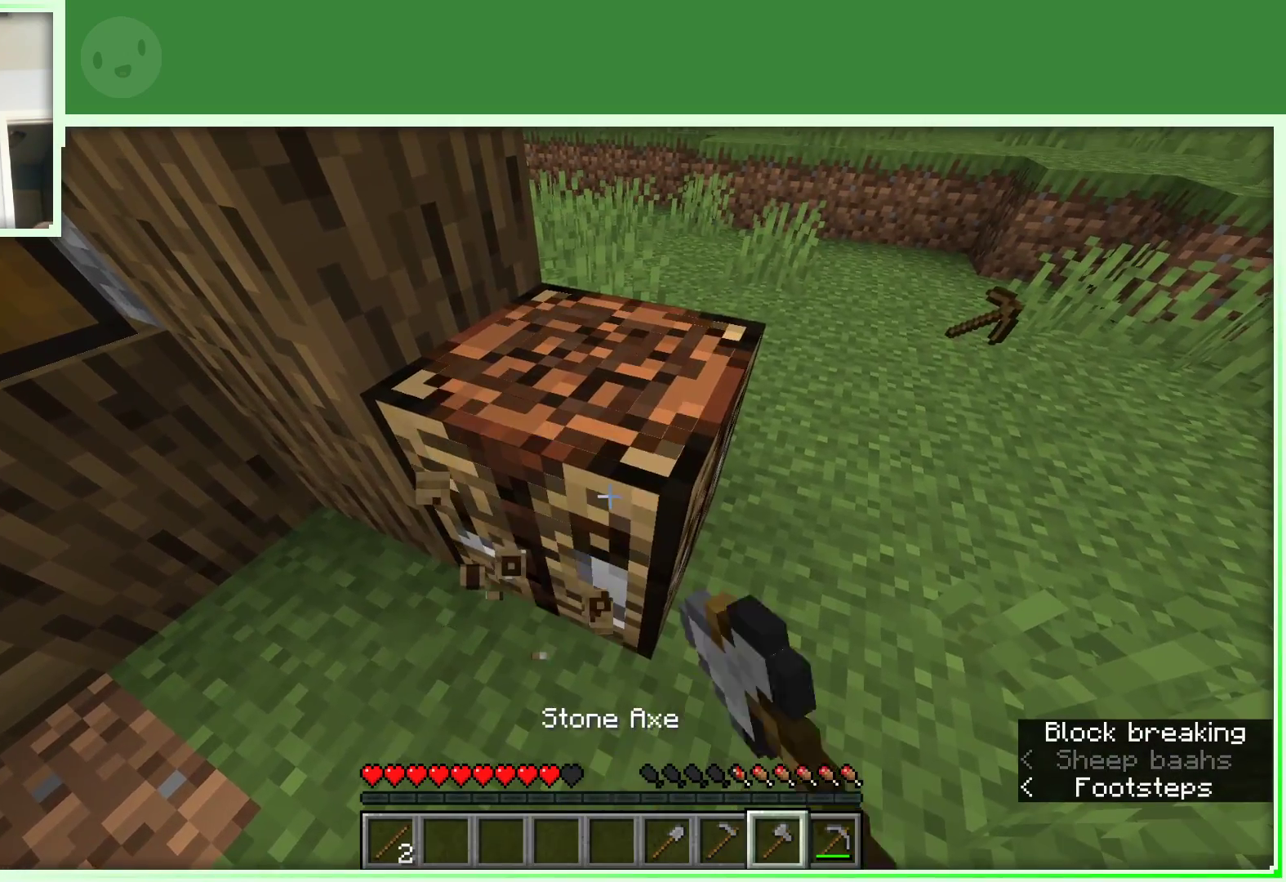
{"keys": ["d", "w"], "mouse": [], "events": [[317, "mouse_left", "up"], [317, "w", "down"], [450, "d", "down"]]}